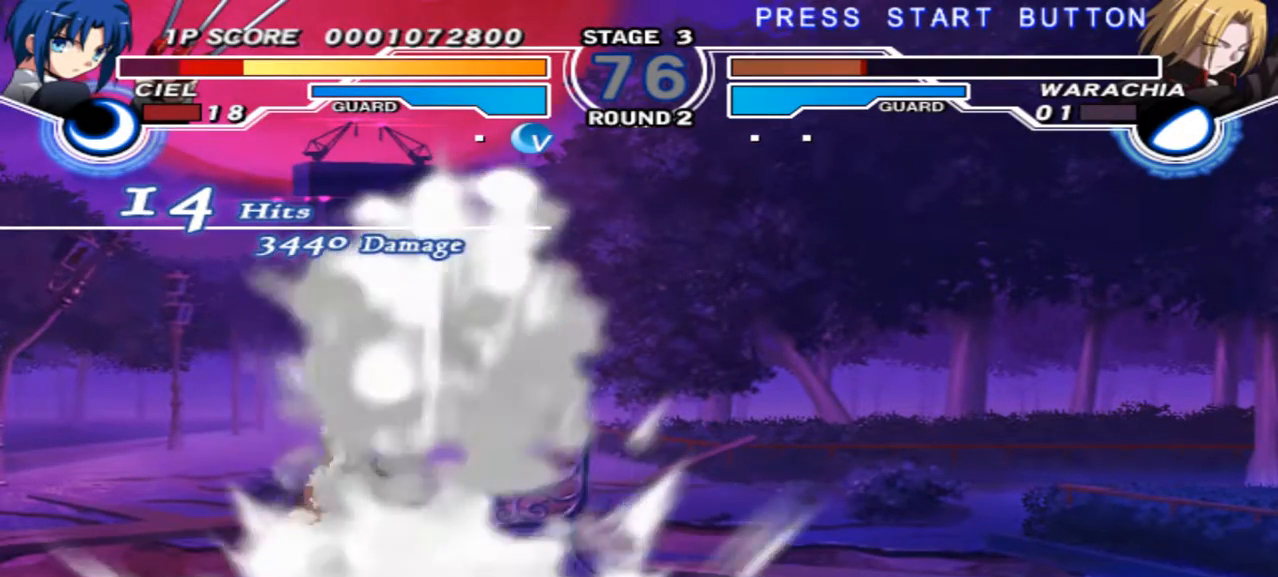
Gameplay with a controller (Xbox layout); each line is a JSON object with the inputs held at the frame after it. "events" lists button and stick changes between this image and that frame as [ms after this image, input, new state], when the widget could be followed in between. Not read: L3 R1 R3 Y.
{"buttons": [], "left_stick": "up", "right_stick": "center", "events": [[267, "left_stick", "up"]]}
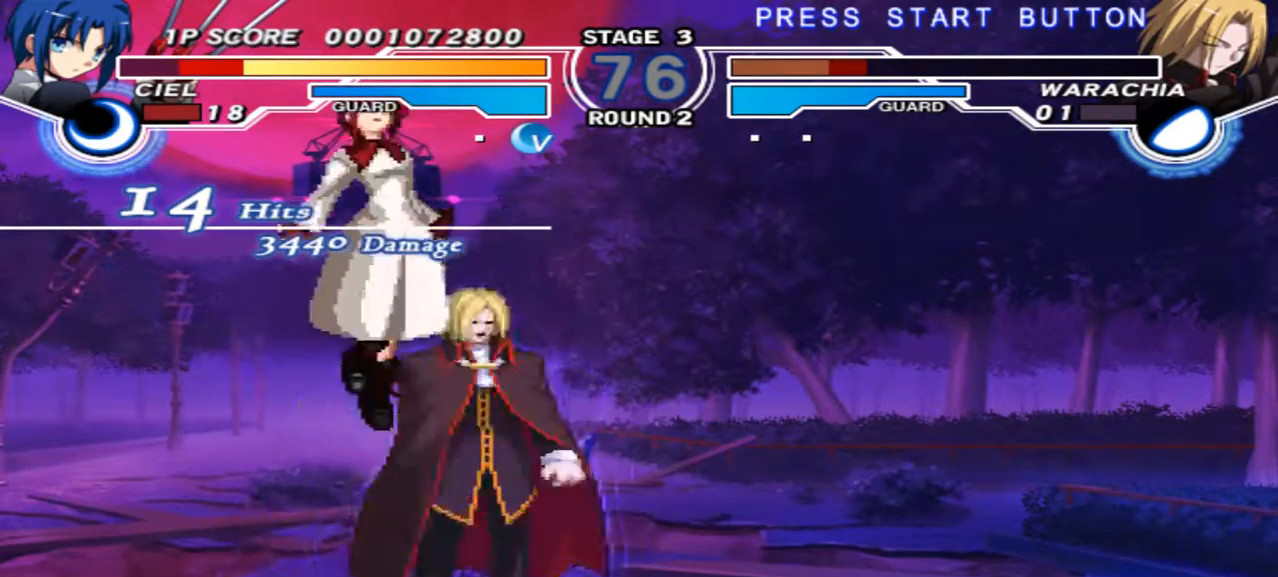
{"buttons": [], "left_stick": "center", "right_stick": "center", "events": [[133, "left_stick", "center"]]}
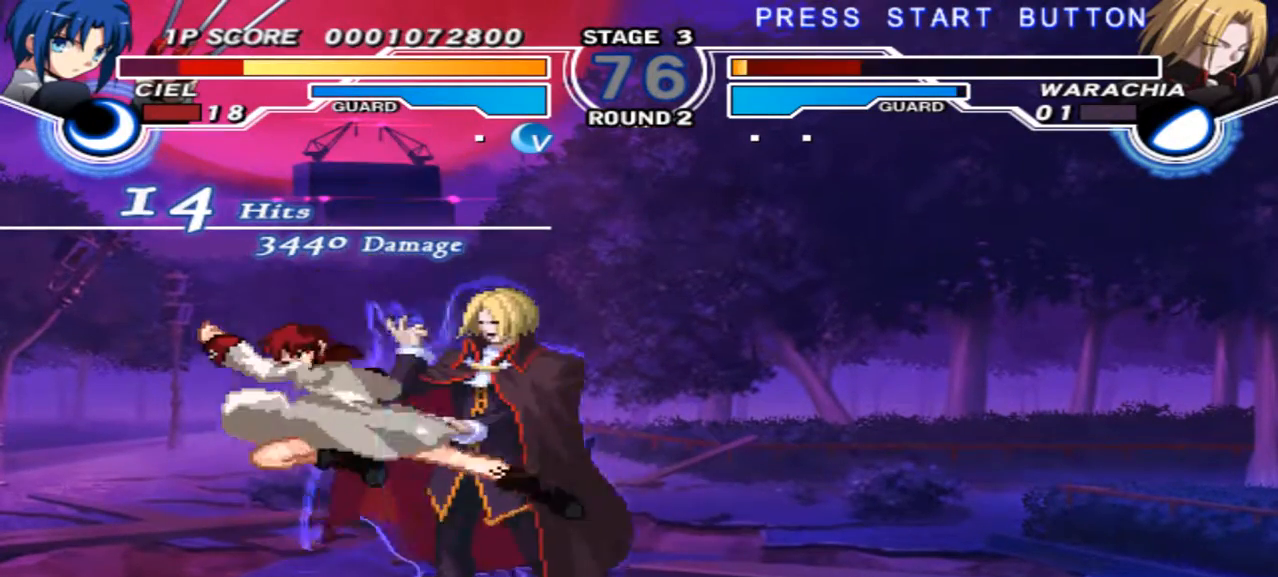
{"buttons": [], "left_stick": "right", "right_stick": "center", "events": [[67, "left_stick", "right"]]}
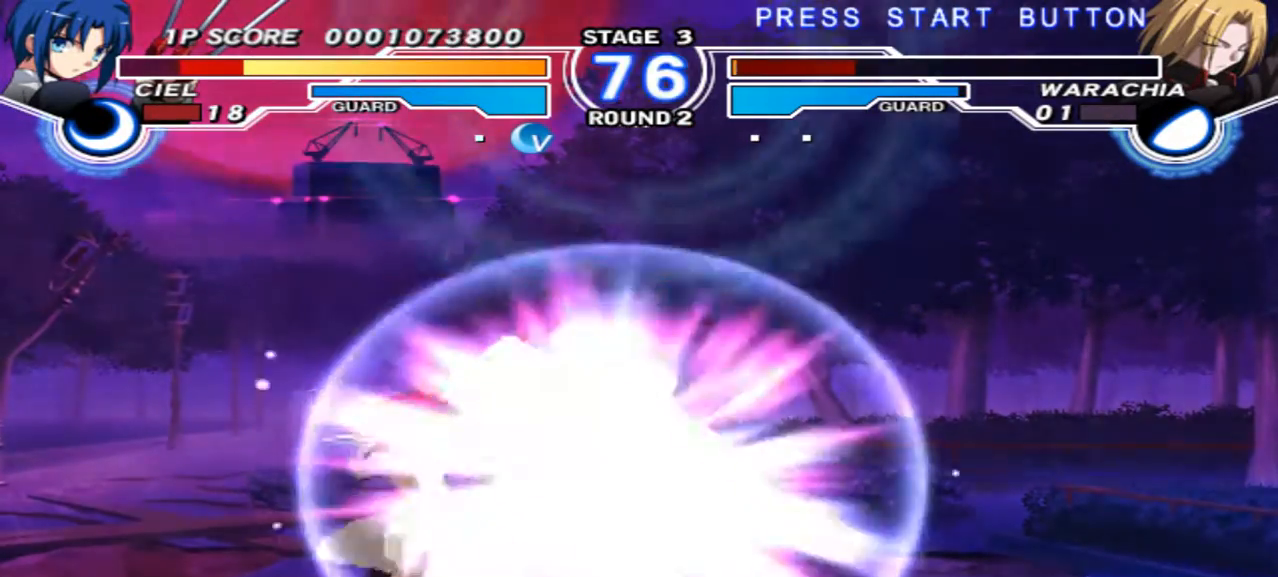
{"buttons": [], "left_stick": "down", "right_stick": "center", "events": [[100, "left_stick", "down-right"], [200, "left_stick", "down"]]}
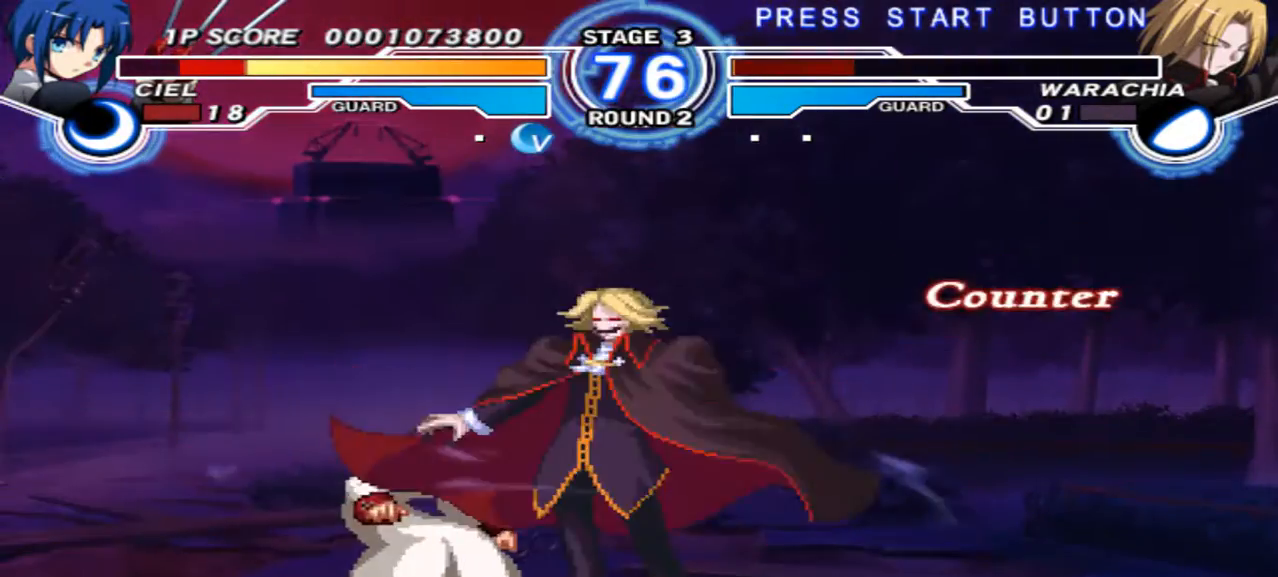
{"buttons": ["X"], "left_stick": "right", "right_stick": "center", "events": [[67, "left_stick", "center"], [167, "left_stick", "right"], [267, "X", "down"], [367, "X", "up"], [433, "X", "down"]]}
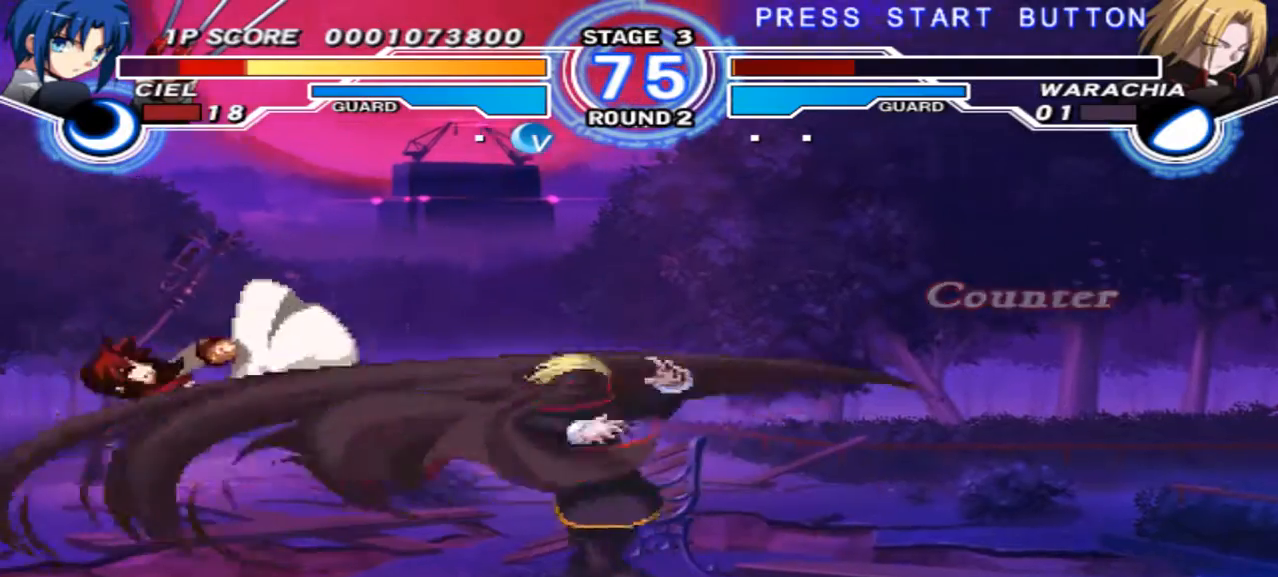
{"buttons": ["X"], "left_stick": "center", "right_stick": "center", "events": [[33, "X", "up"], [67, "left_stick", "center"], [100, "X", "down"], [233, "X", "up"], [500, "X", "down"]]}
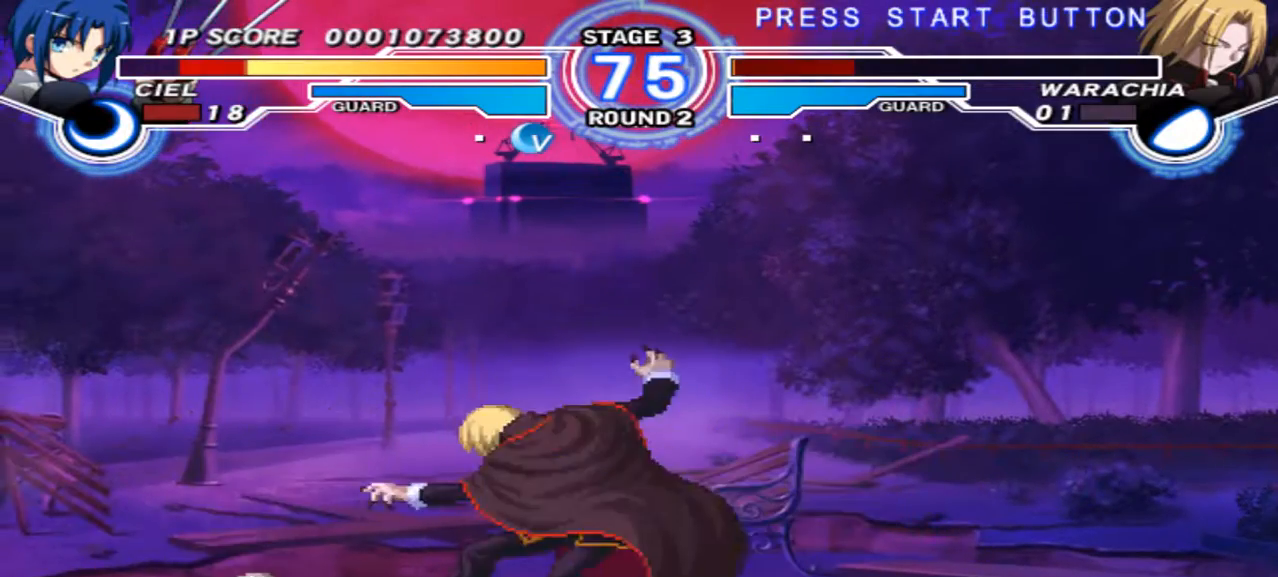
{"buttons": [], "left_stick": "right", "right_stick": "center", "events": [[133, "X", "up"], [367, "left_stick", "right"]]}
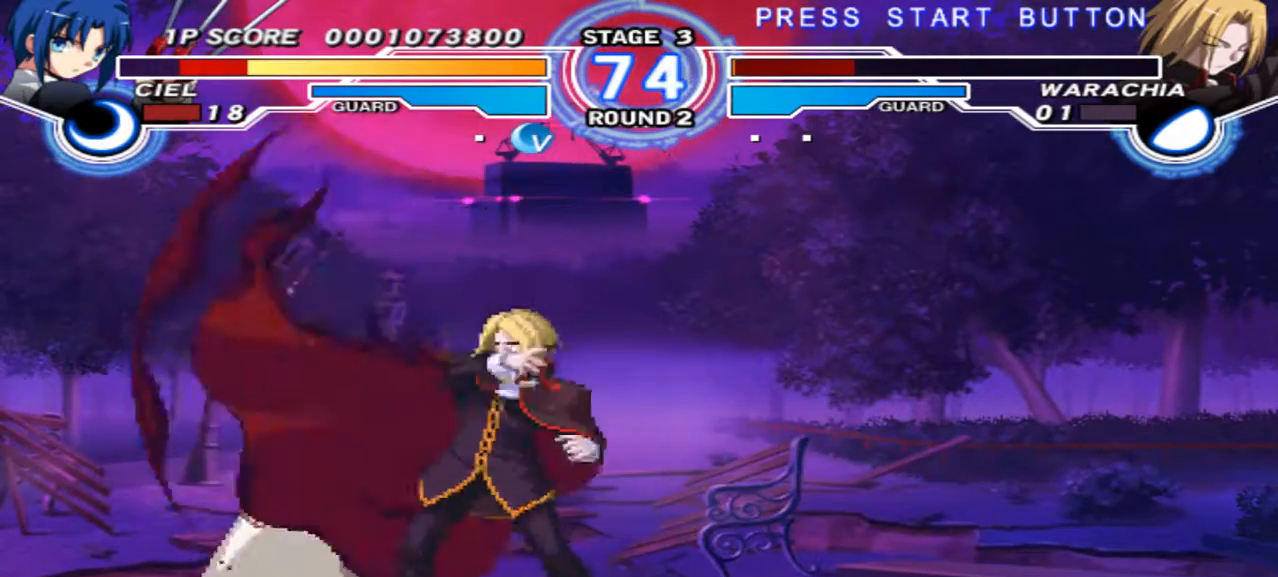
{"buttons": [], "left_stick": "right", "right_stick": "center", "events": [[267, "B", "down"], [367, "B", "up"]]}
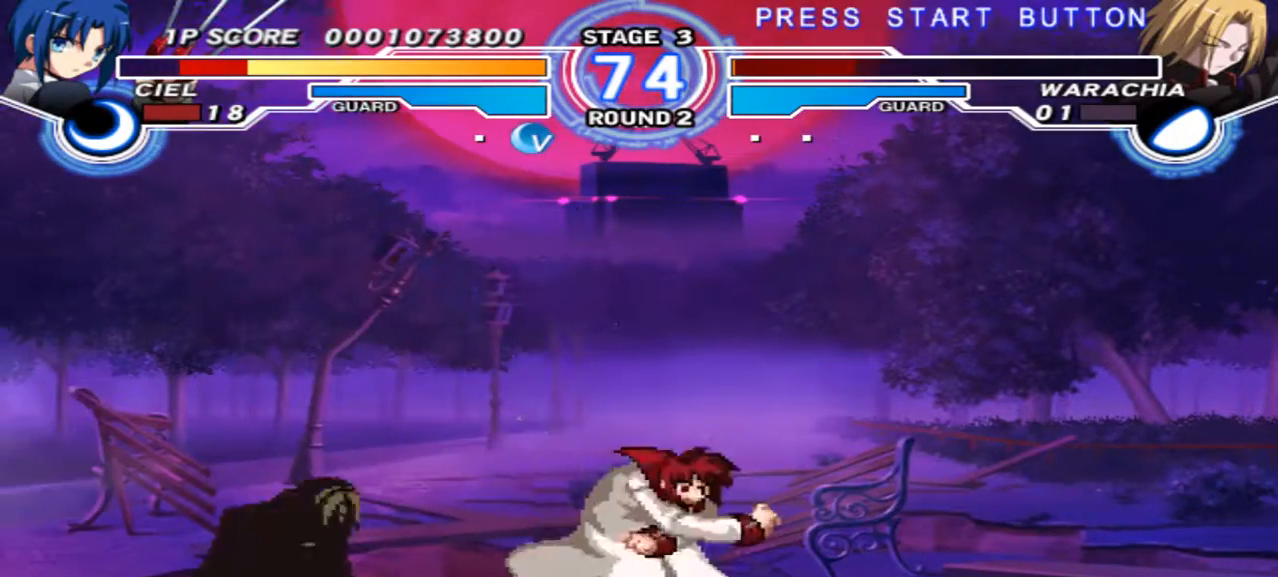
{"buttons": ["B"], "left_stick": "left", "right_stick": "center", "events": [[167, "left_stick", "center"], [233, "left_stick", "left"], [433, "B", "down"]]}
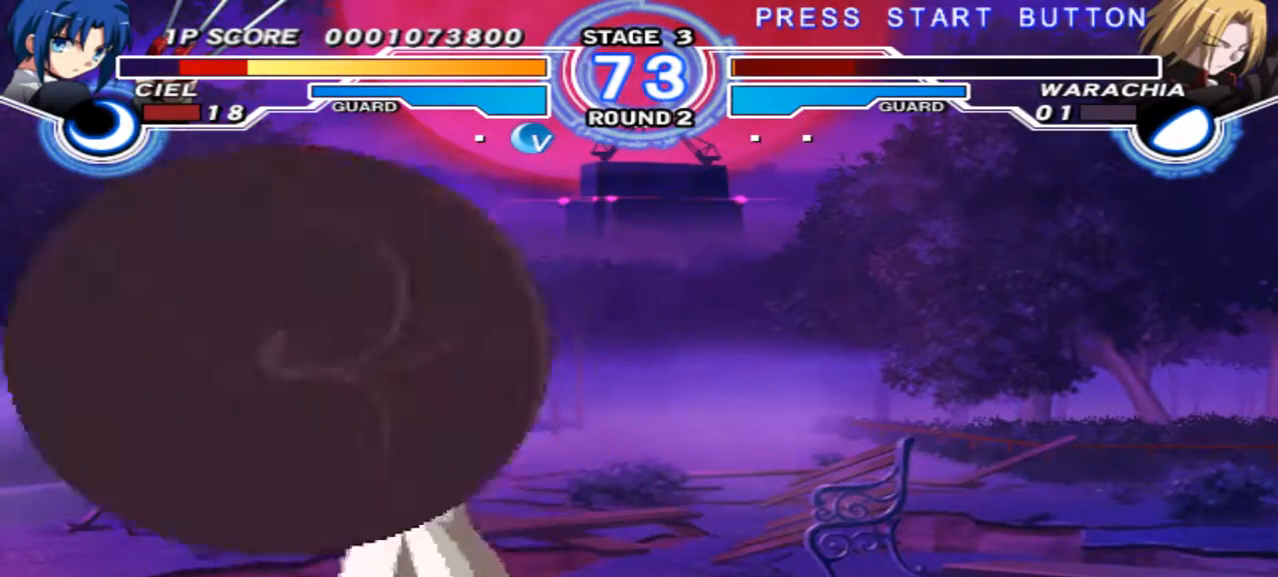
{"buttons": [], "left_stick": "right", "right_stick": "center", "events": [[33, "B", "up"], [333, "left_stick", "center"], [400, "left_stick", "right"]]}
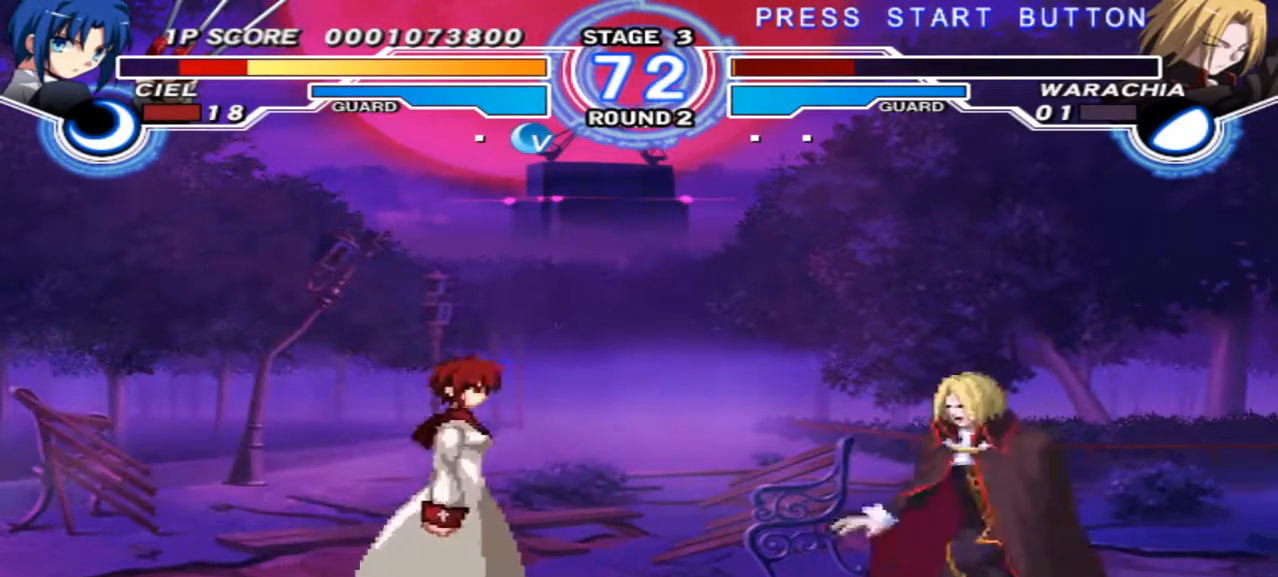
{"buttons": [], "left_stick": "center", "right_stick": "center", "events": [[500, "left_stick", "center"]]}
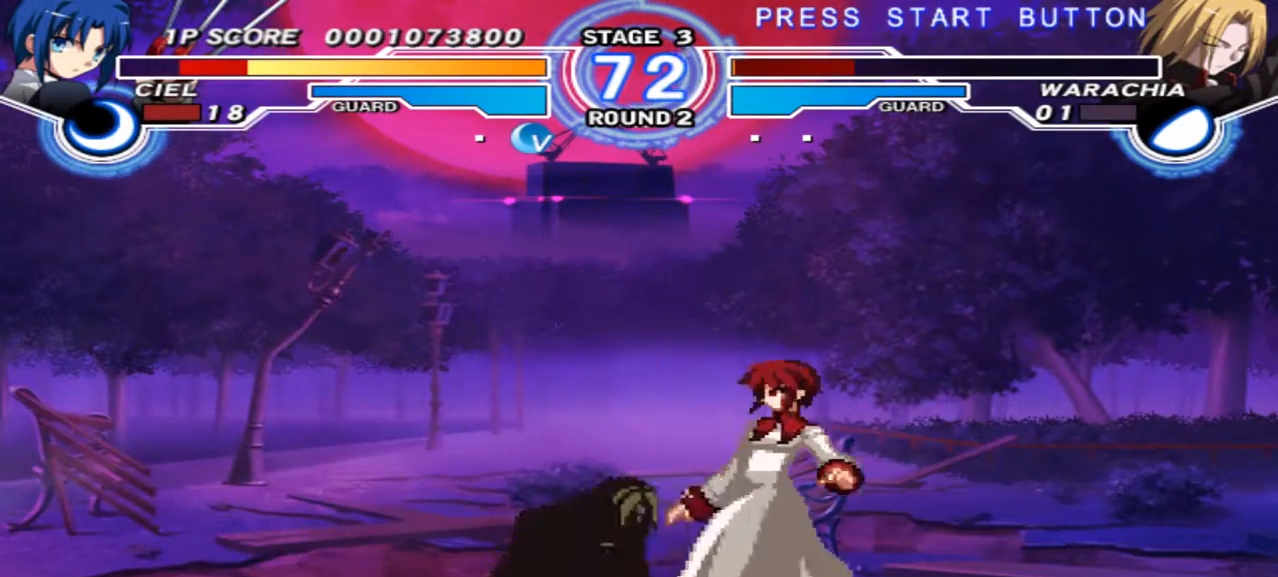
{"buttons": [], "left_stick": "left", "right_stick": "center", "events": [[33, "left_stick", "left"], [333, "B", "down"], [433, "B", "up"]]}
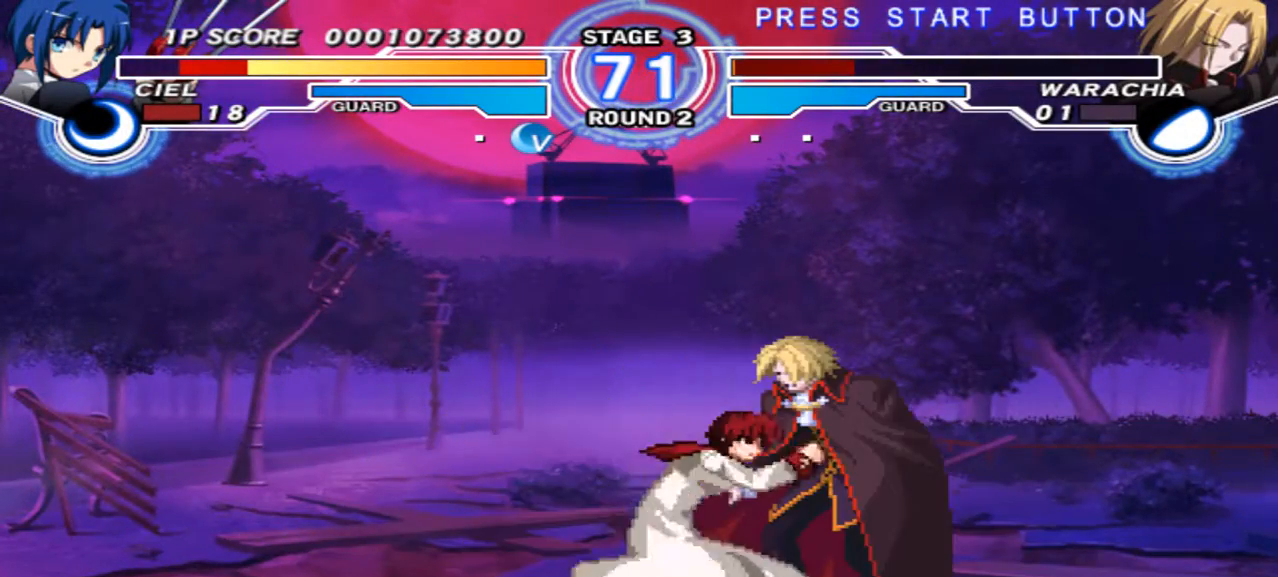
{"buttons": [], "left_stick": "center", "right_stick": "center", "events": [[267, "left_stick", "center"]]}